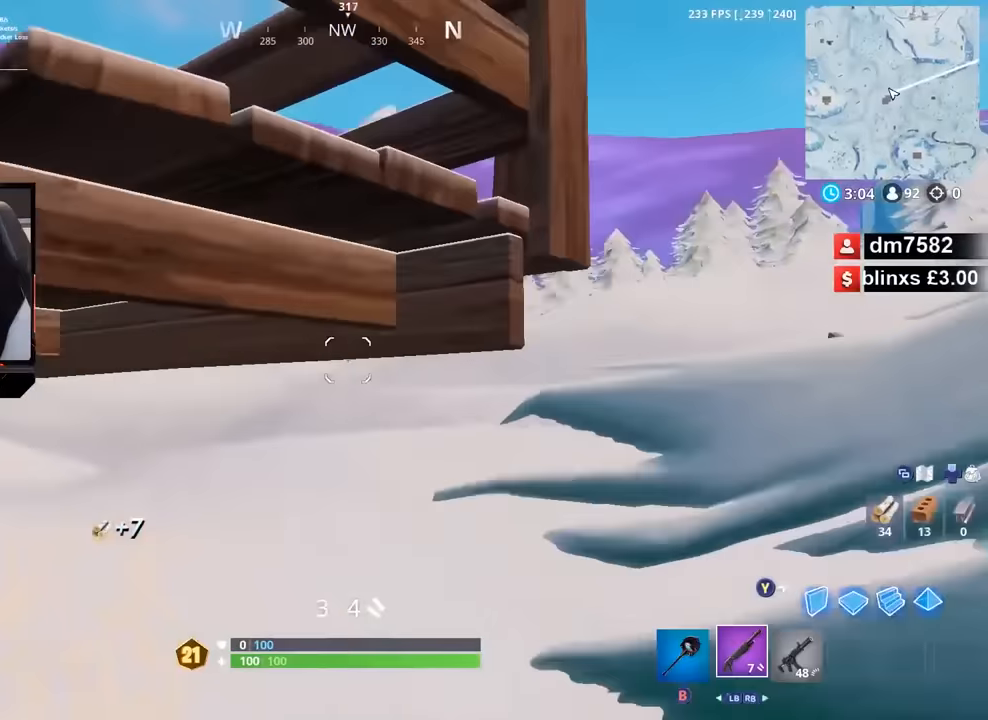
Gameplay with a controller (Xbox layout); each line is a JSON object with the inputs held at the frame after it (dt_ms = milliseconds from this image to that frame). "button_events" lists button changes between this image and that frame as [ms after this image, input, new state], when the widget could be followed in between (sticks are given only as held states).
{"dt_ms": 500, "buttons": [], "left_stick": "up-right", "right_stick": "up-left", "button_events": [[83, "R3", "down"], [133, "R3", "up"]]}
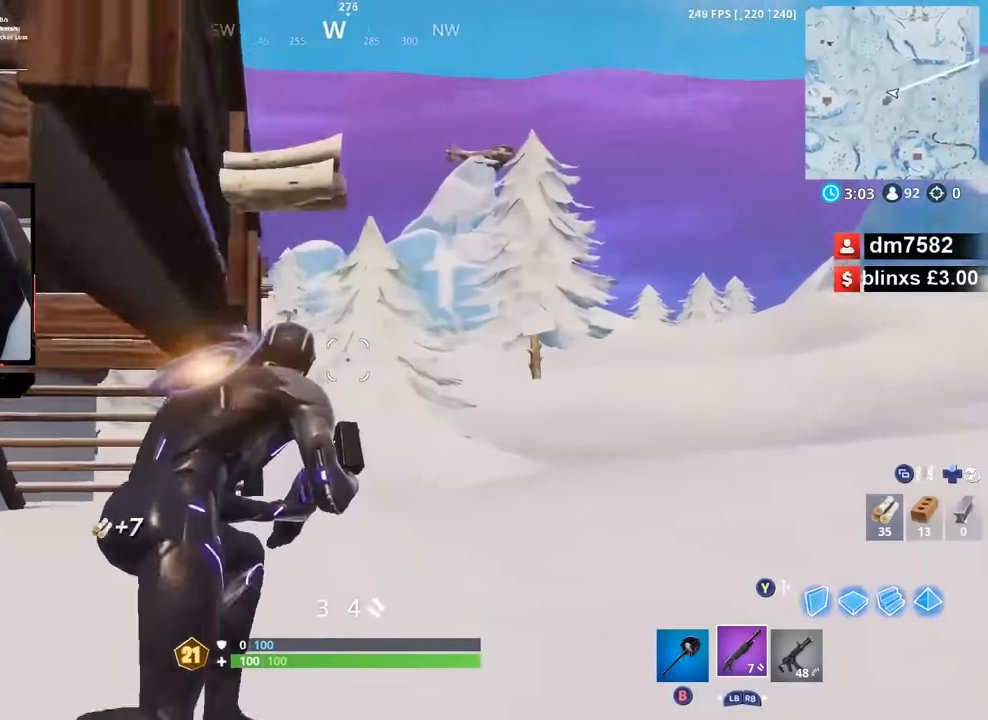
{"dt_ms": 500, "buttons": [], "left_stick": "up-right", "right_stick": "left", "button_events": [[250, "R3", "down"], [300, "R3", "up"]]}
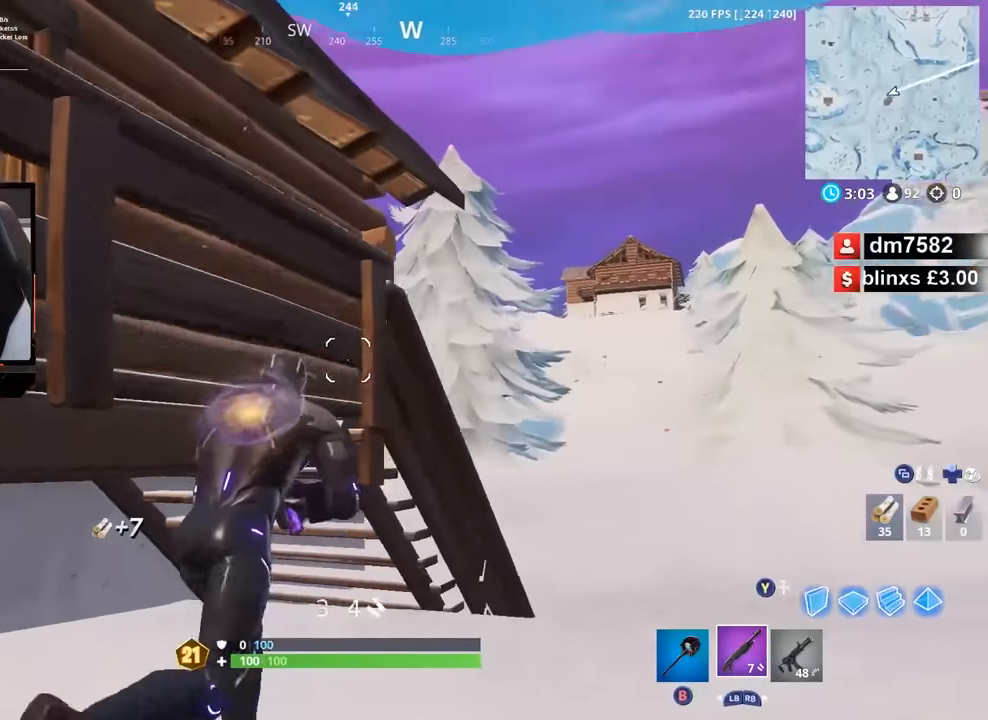
{"dt_ms": 1000, "buttons": [], "left_stick": "up-right", "right_stick": "up-left", "button_events": [[83, "R3", "down"], [150, "R3", "up"], [217, "R3", "down"], [267, "R3", "up"]]}
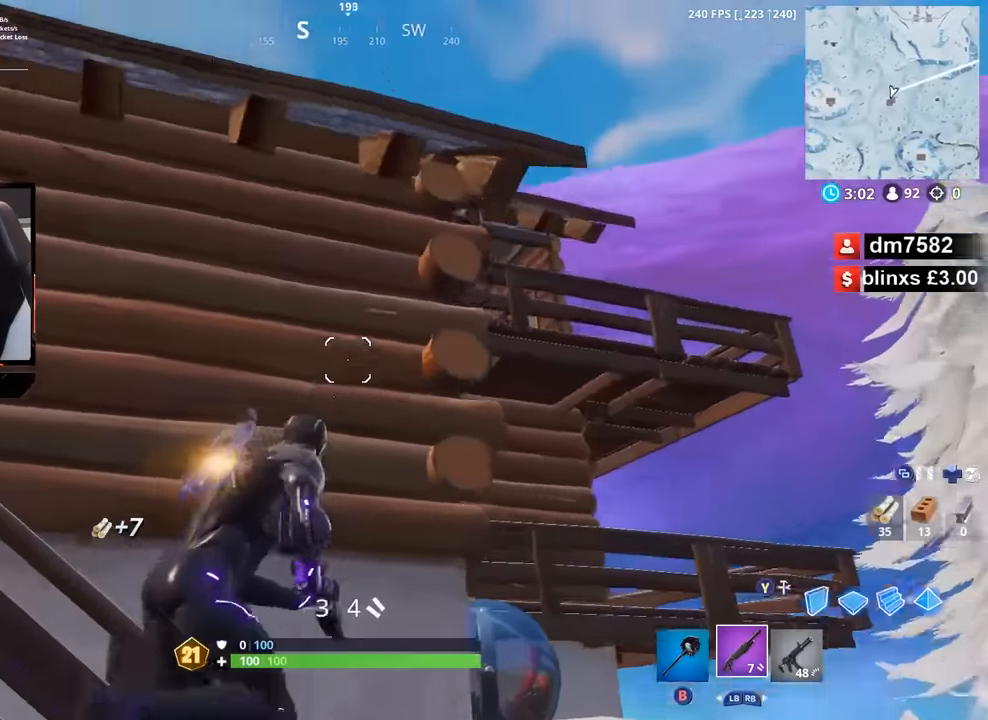
{"dt_ms": 500, "buttons": [], "left_stick": "up-right", "right_stick": "up-left", "button_events": []}
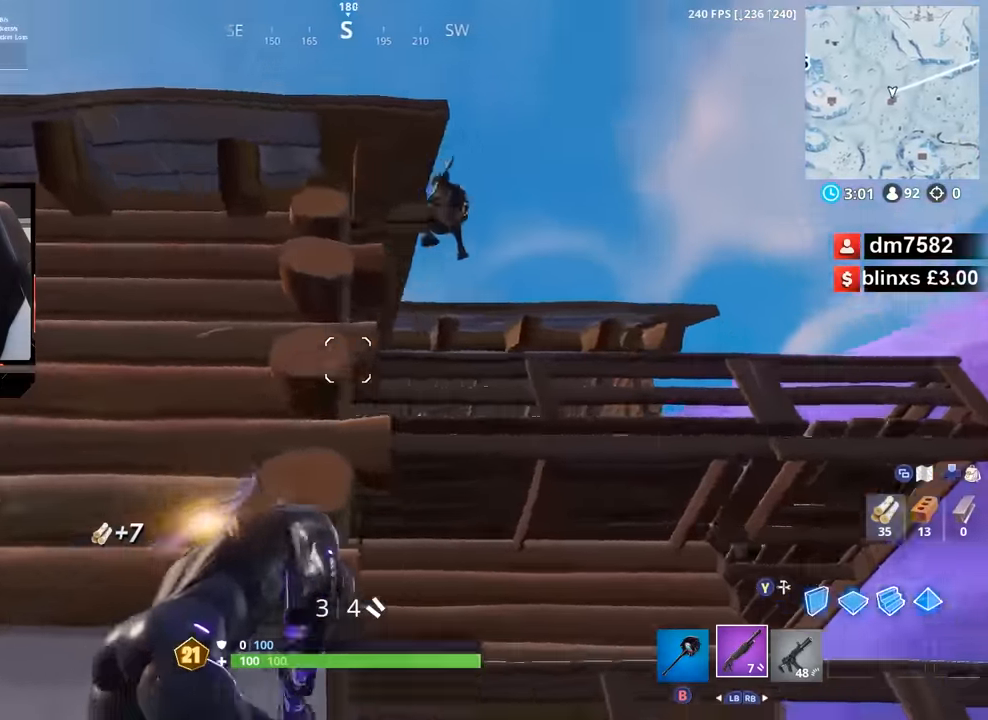
{"dt_ms": 500, "buttons": [], "left_stick": "right", "right_stick": "down-left", "button_events": [[33, "A", "down"], [117, "A", "up"], [267, "R2", "down"], [317, "R1", "down"], [367, "R1", "up"], [400, "R2", "up"]]}
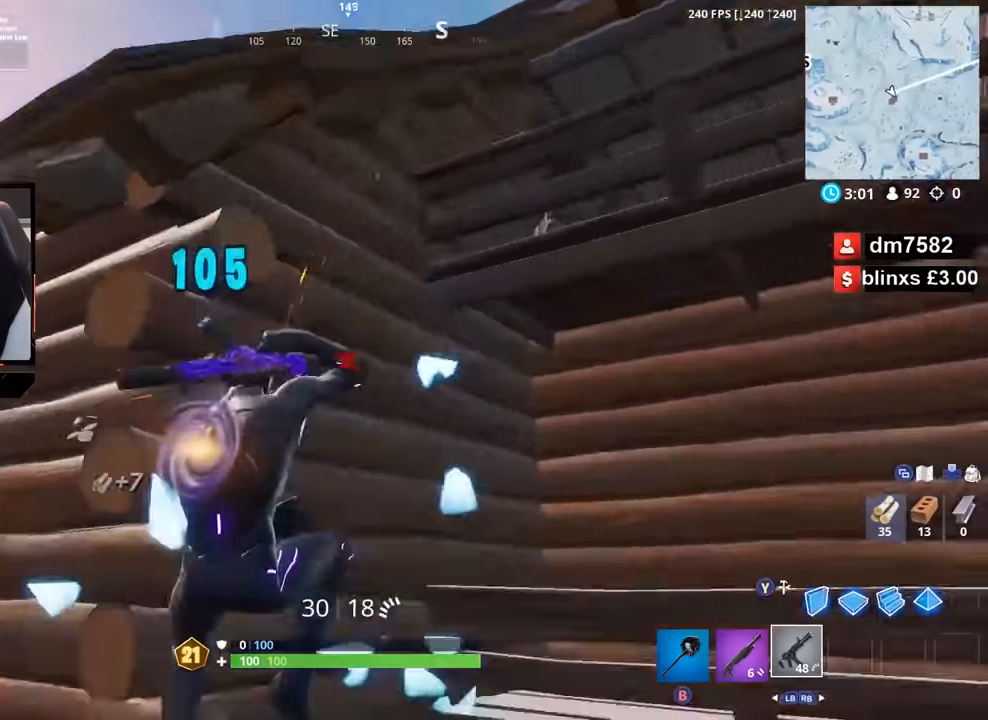
{"dt_ms": 500, "buttons": ["R2"], "left_stick": "down-right", "right_stick": "up-right", "button_events": [[250, "R2", "down"]]}
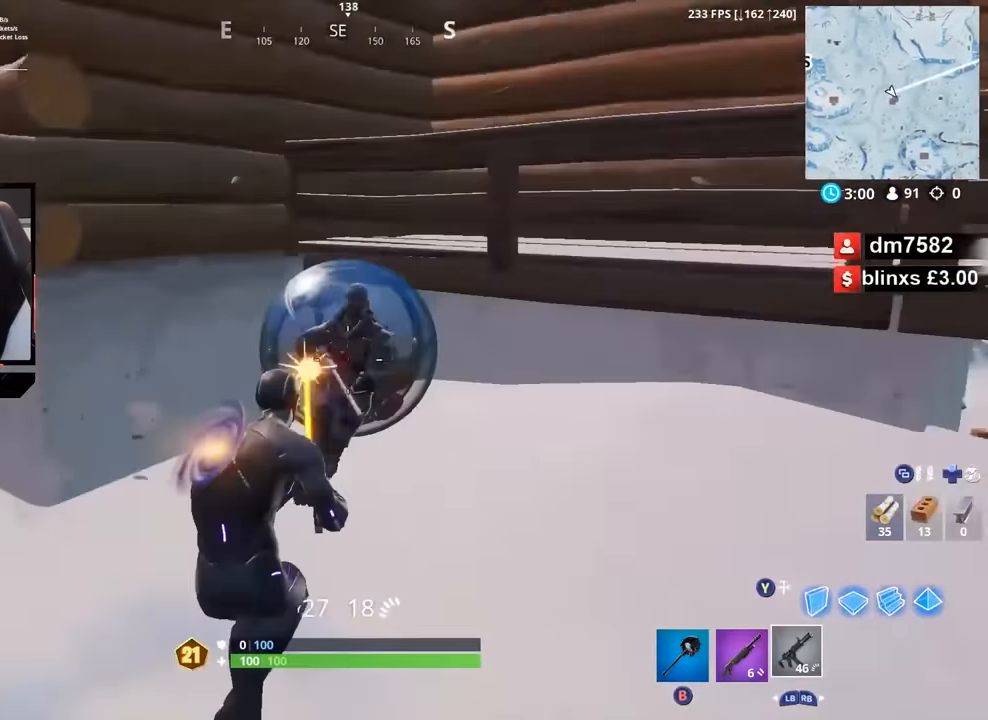
{"dt_ms": 500, "buttons": ["R2", "R3"], "left_stick": "up-left", "right_stick": "right", "button_events": [[133, "R3", "down"], [317, "R3", "up"], [467, "R3", "down"]]}
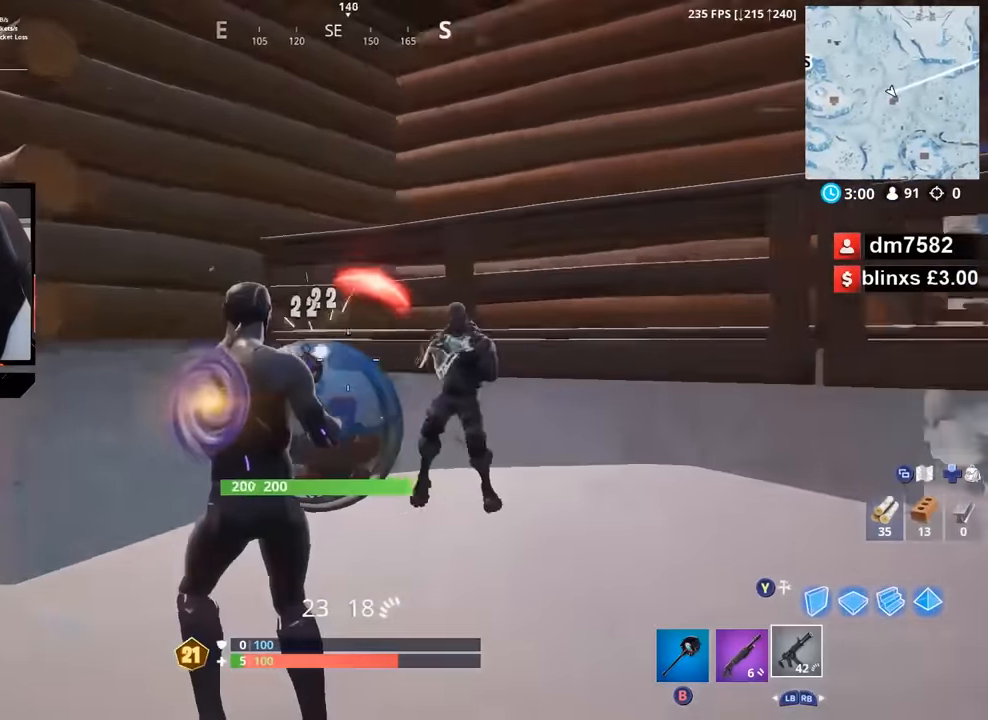
{"dt_ms": 500, "buttons": [], "left_stick": "left", "right_stick": "down-right", "button_events": [[33, "R3", "up"], [250, "A", "down"], [333, "A", "up"], [383, "A", "down"], [467, "A", "up"], [500, "R2", "up"]]}
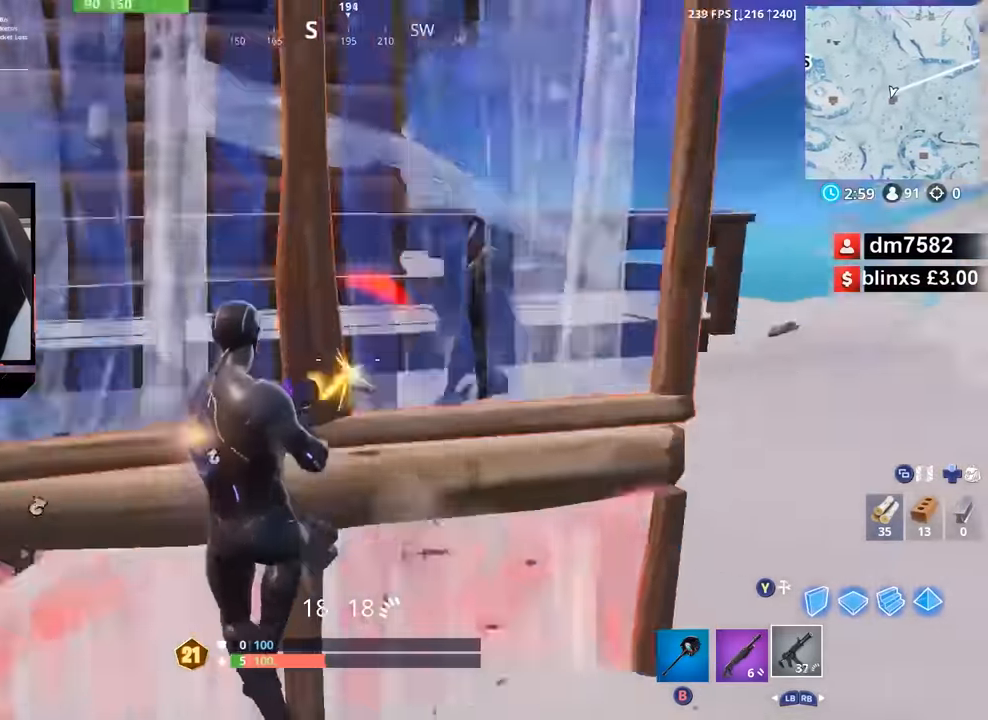
{"dt_ms": 500, "buttons": [], "left_stick": "down-right", "right_stick": "up-right", "button_events": [[67, "L1", "down"], [167, "L1", "up"]]}
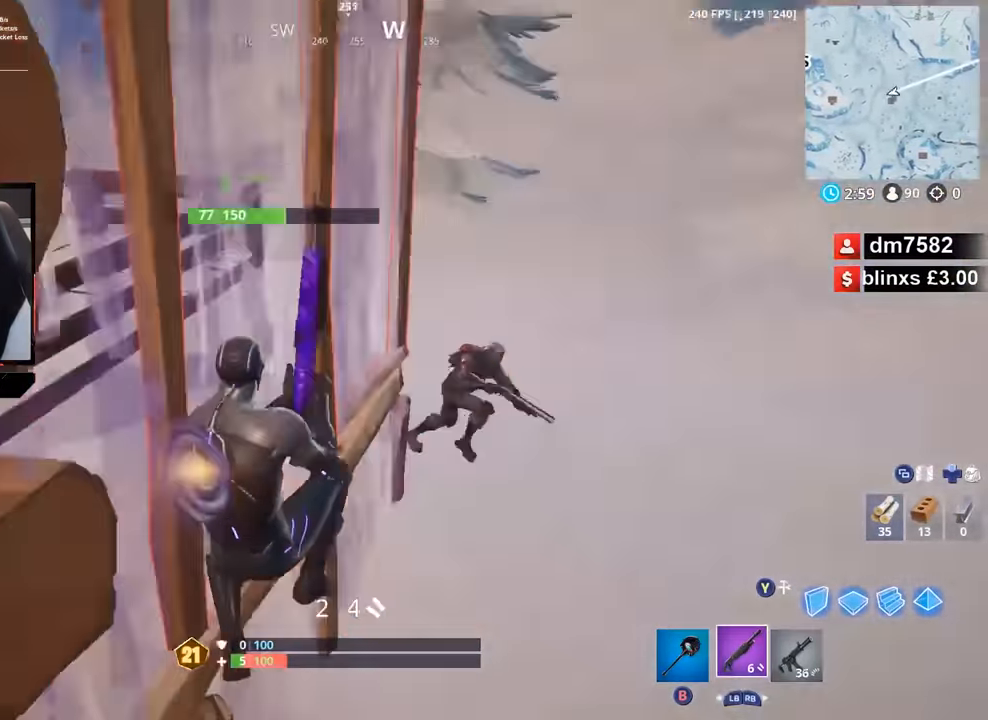
{"dt_ms": 500, "buttons": [], "left_stick": "up-right", "right_stick": "up-right", "button_events": [[150, "R2", "down"], [250, "R1", "down"], [317, "R1", "up"], [333, "R2", "up"]]}
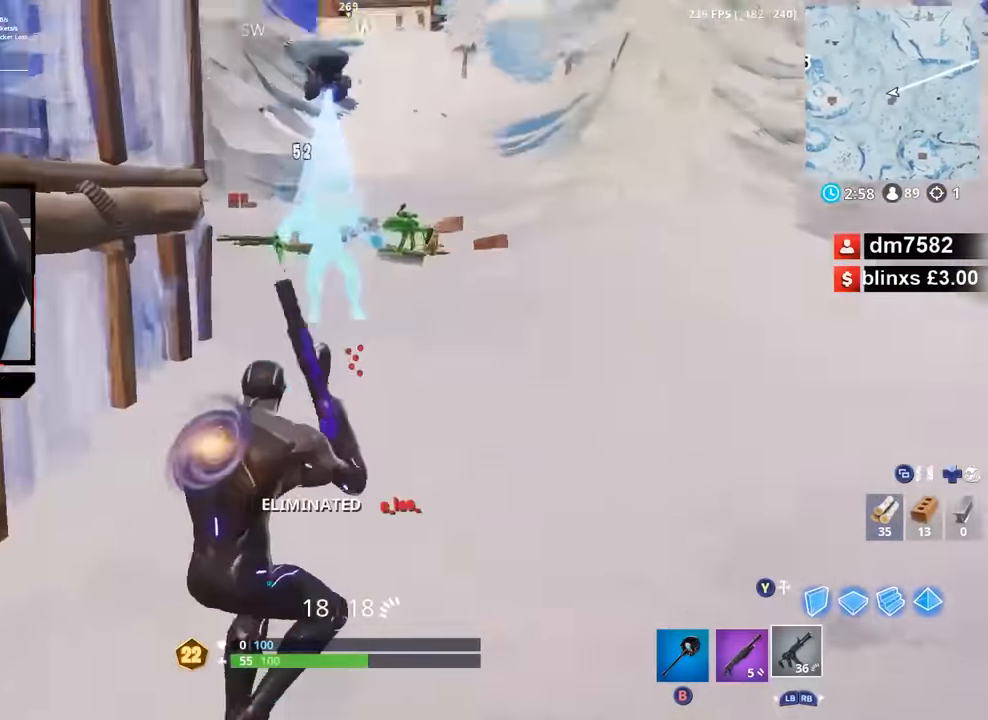
{"dt_ms": 500, "buttons": ["B"], "left_stick": "up-left", "right_stick": "down-left", "button_events": [[250, "L1", "down"], [383, "L1", "up"], [483, "B", "down"]]}
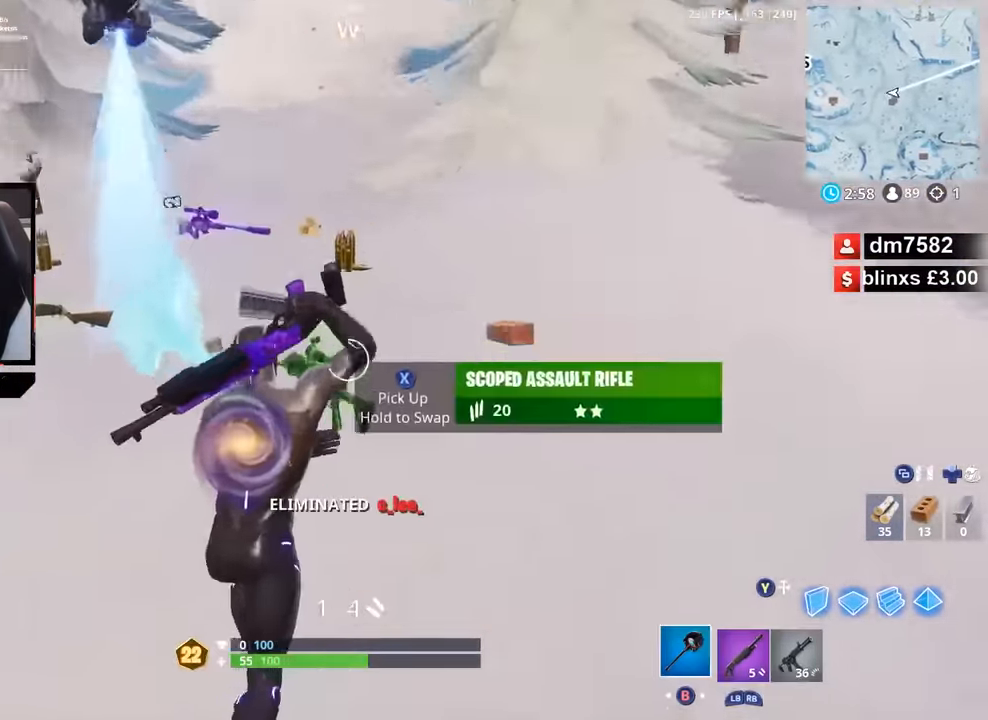
{"dt_ms": 500, "buttons": [], "left_stick": "up-right", "right_stick": "up", "button_events": [[33, "B", "up"], [166, "X", "down"], [233, "X", "up"], [333, "X", "down"], [383, "X", "up"]]}
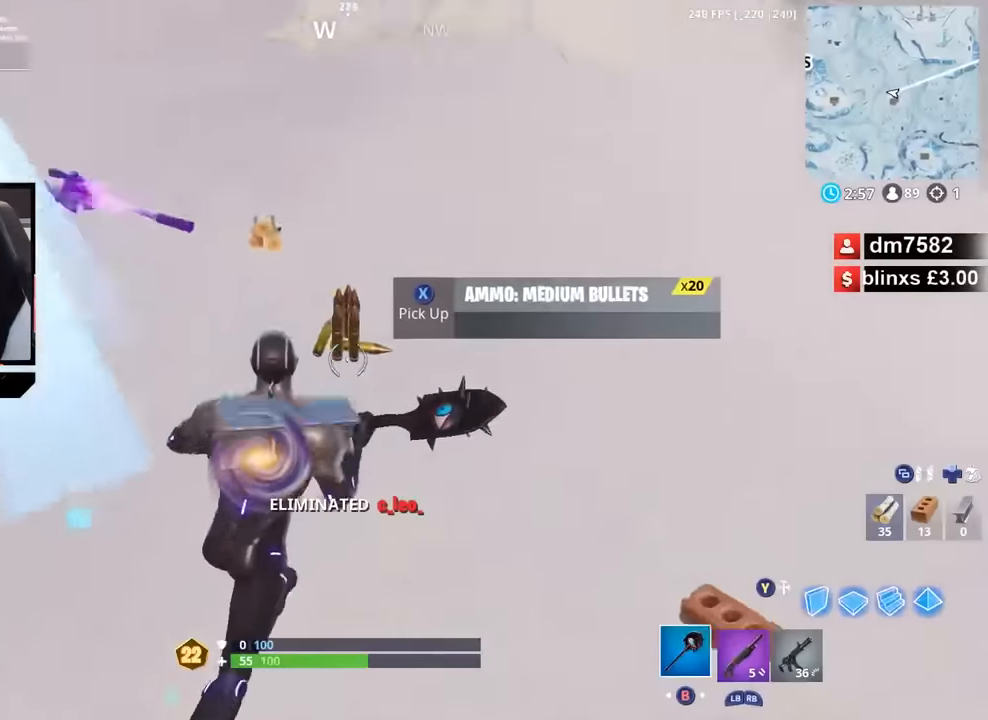
{"dt_ms": 500, "buttons": [], "left_stick": "up", "right_stick": "up-left", "button_events": [[33, "X", "down"], [83, "X", "up"], [133, "X", "down"], [216, "X", "up"]]}
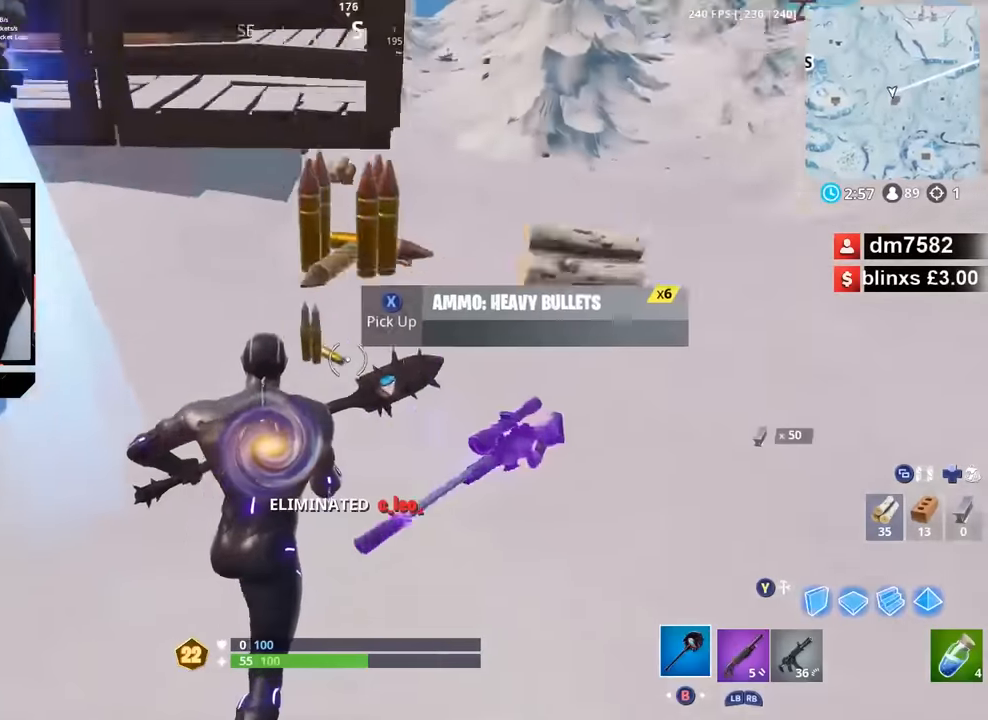
{"dt_ms": 500, "buttons": ["X"], "left_stick": "up-left", "right_stick": "center", "button_events": [[116, "R1", "down"], [183, "R1", "up"], [416, "X", "down"], [450, "X", "up"], [500, "X", "down"]]}
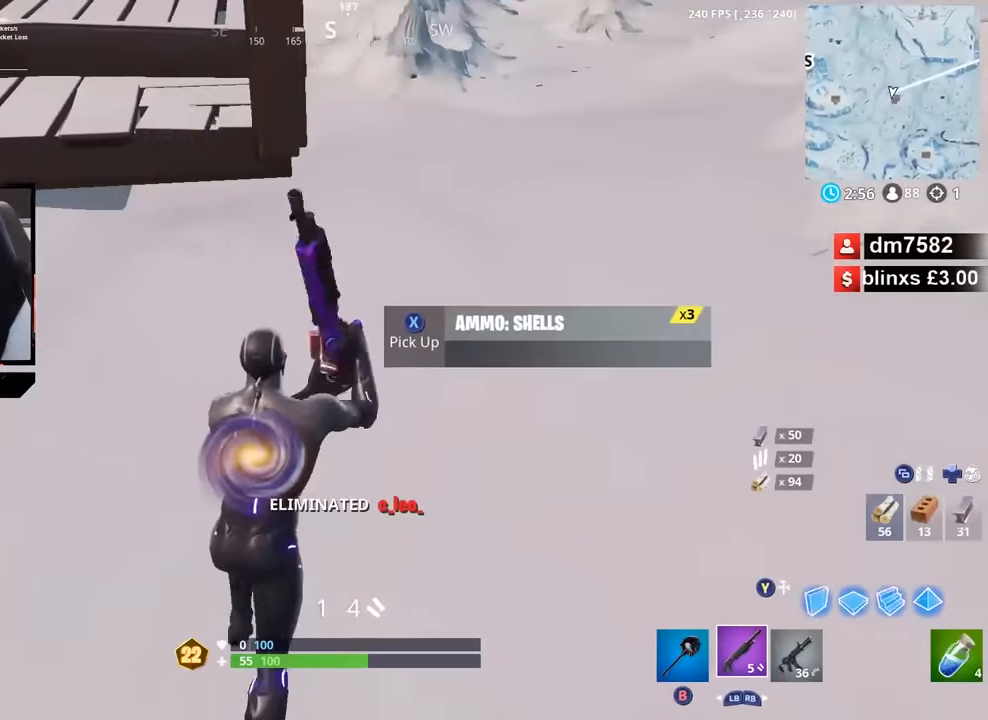
{"dt_ms": 1000, "buttons": ["Y"], "left_stick": "down-left", "right_stick": "right", "button_events": [[33, "X", "up"], [800, "R3", "down"], [850, "R3", "up"], [1000, "Y", "down"]]}
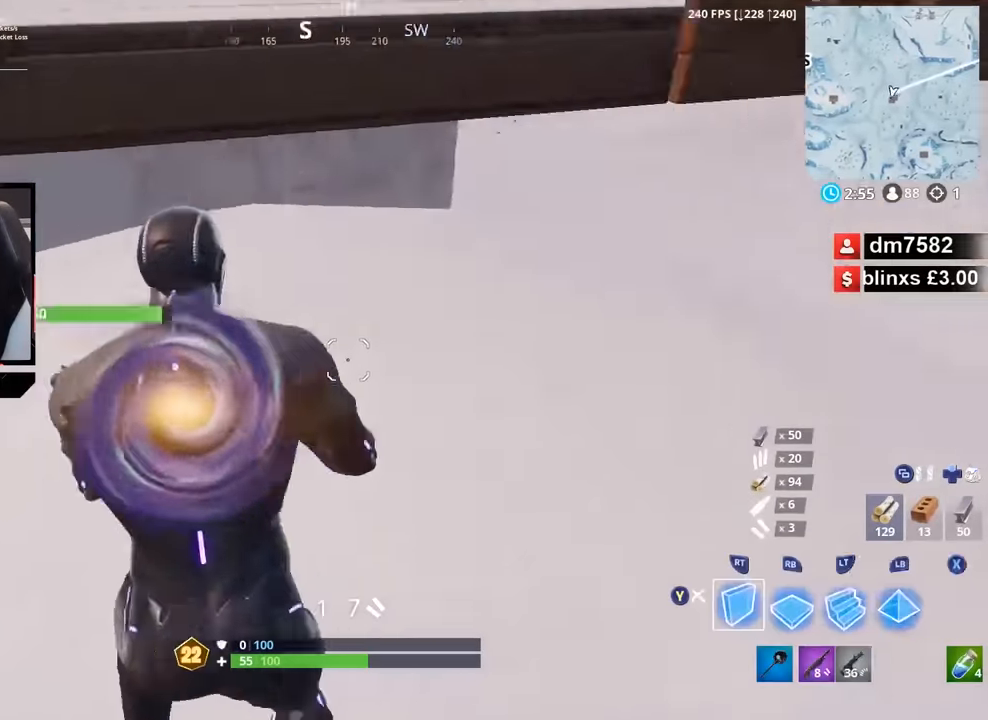
{"dt_ms": 500, "buttons": [], "left_stick": "center", "right_stick": "up-left", "button_events": [[83, "Y", "up"], [133, "R2", "down"], [233, "R2", "up"]]}